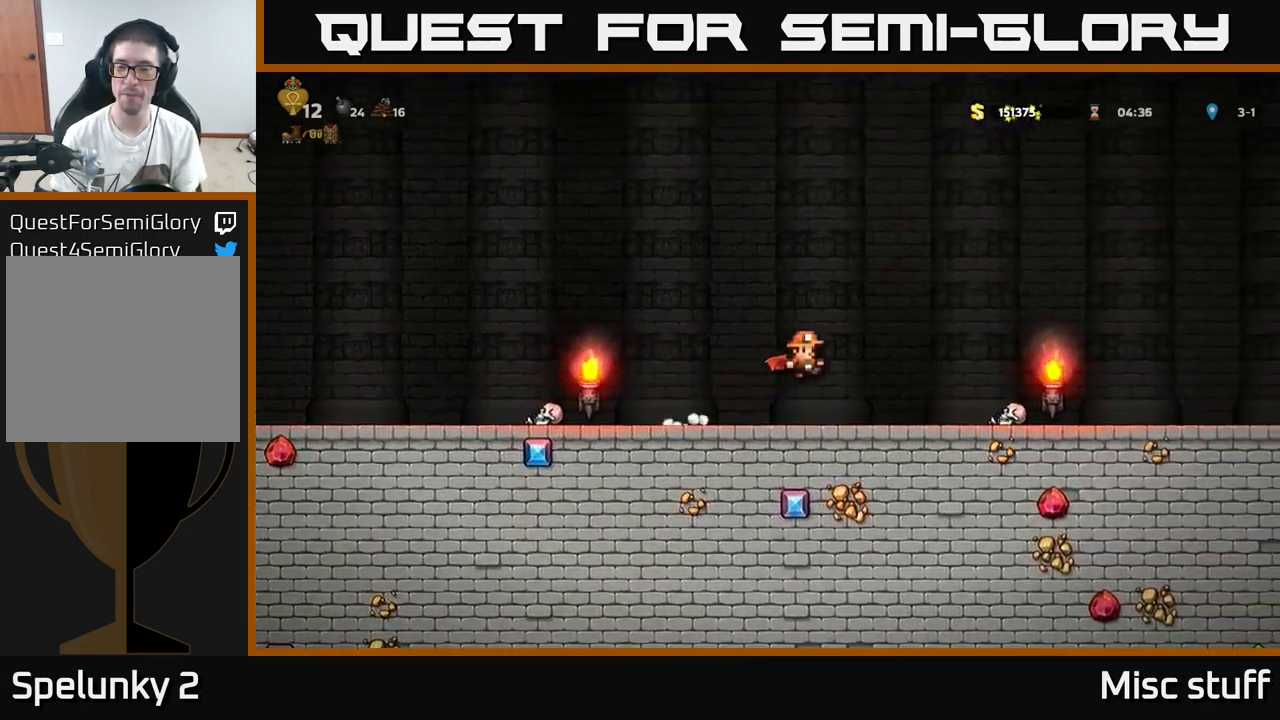
Gameplay with a controller (Xbox layout); each line is a JSON object with the inputs held at the frame after it. "events" lists button and stick changes between this image and that frame as [ms after this image, input, new state], when the widget could be followed in between. Not read: right_stick.
{"buttons": ["DPAD_RIGHT"], "left_stick": "center", "events": [[250, "A", "down"], [367, "A", "up"]]}
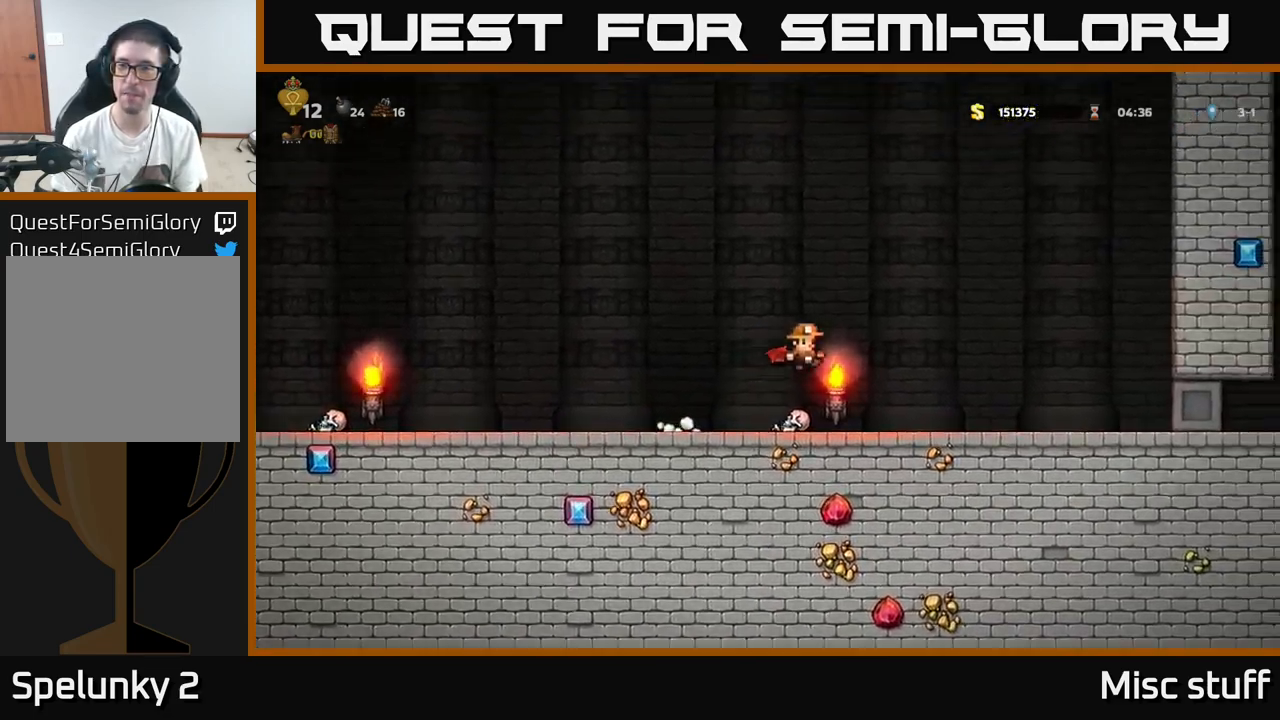
{"buttons": ["DPAD_RIGHT"], "left_stick": "center", "events": []}
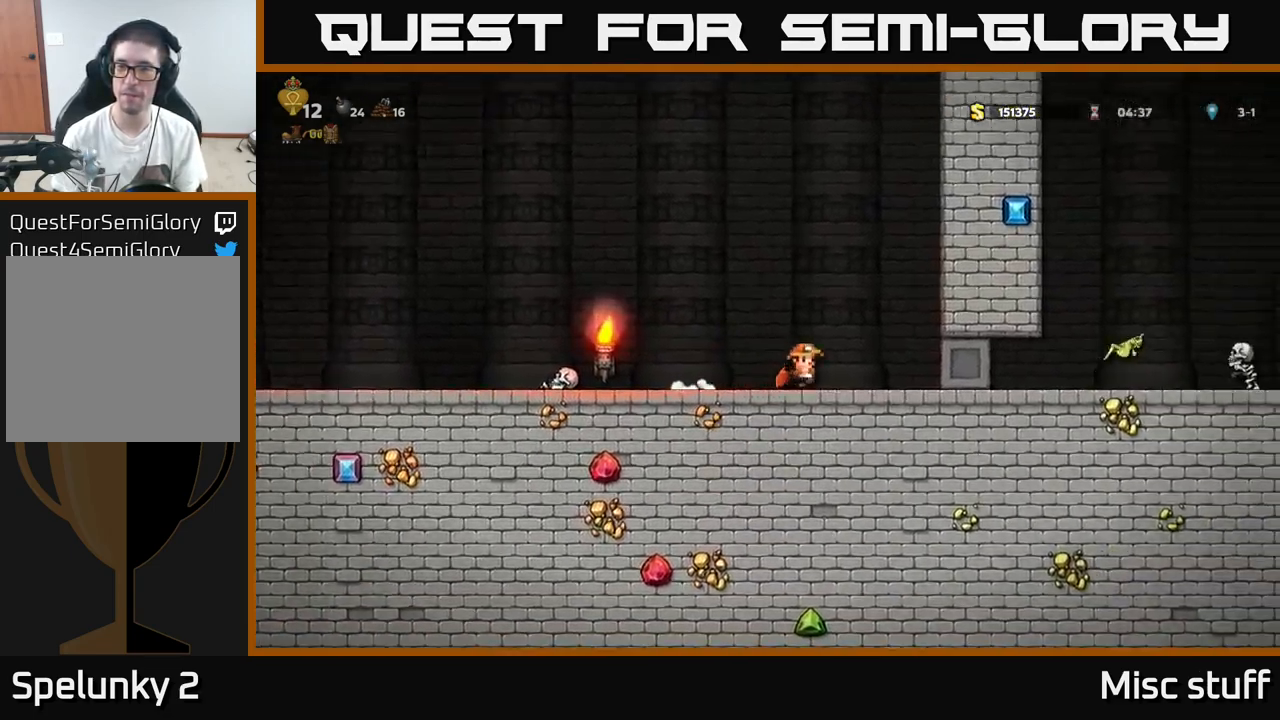
{"buttons": ["DPAD_RIGHT"], "left_stick": "center", "events": []}
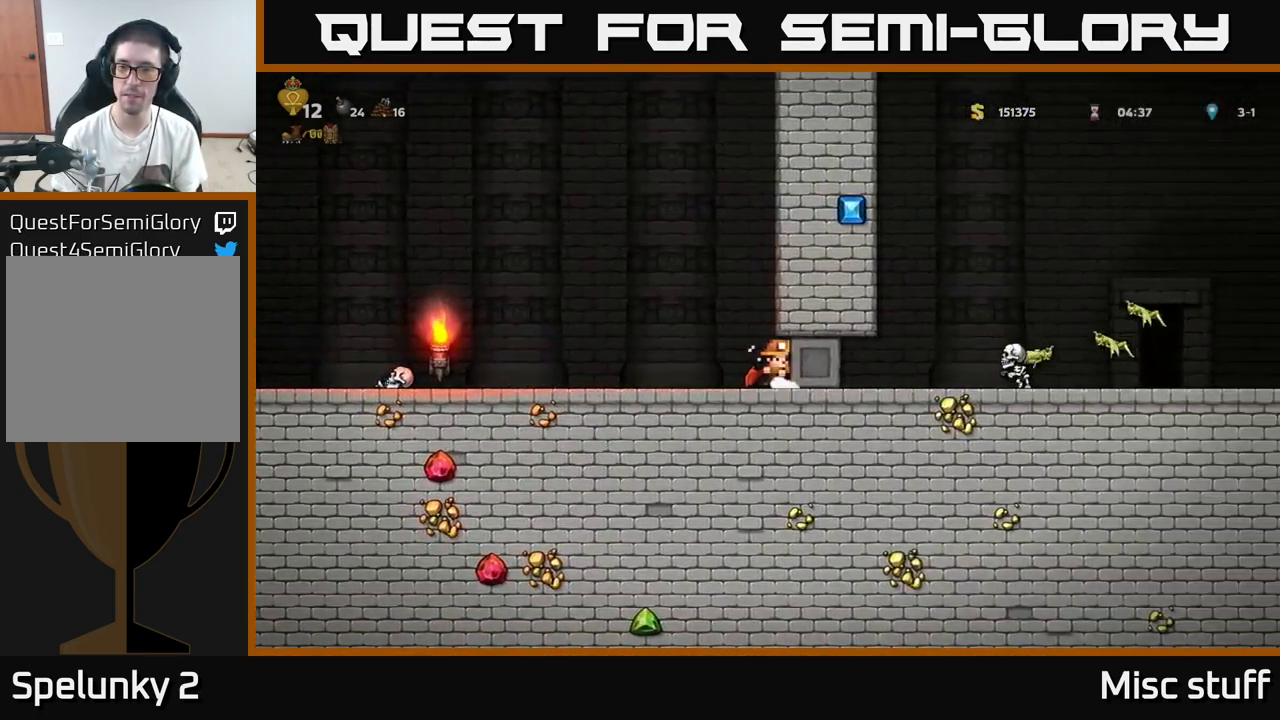
{"buttons": ["DPAD_RIGHT"], "left_stick": "center", "events": []}
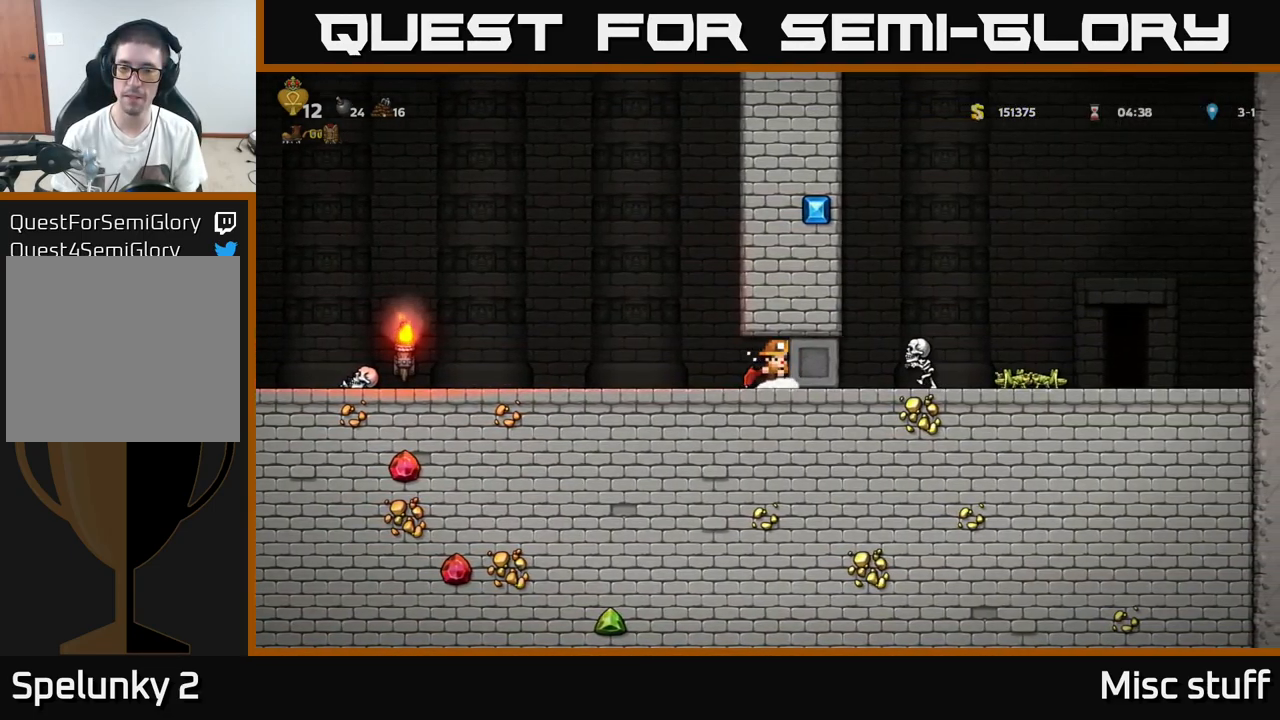
{"buttons": ["DPAD_RIGHT"], "left_stick": "center", "events": []}
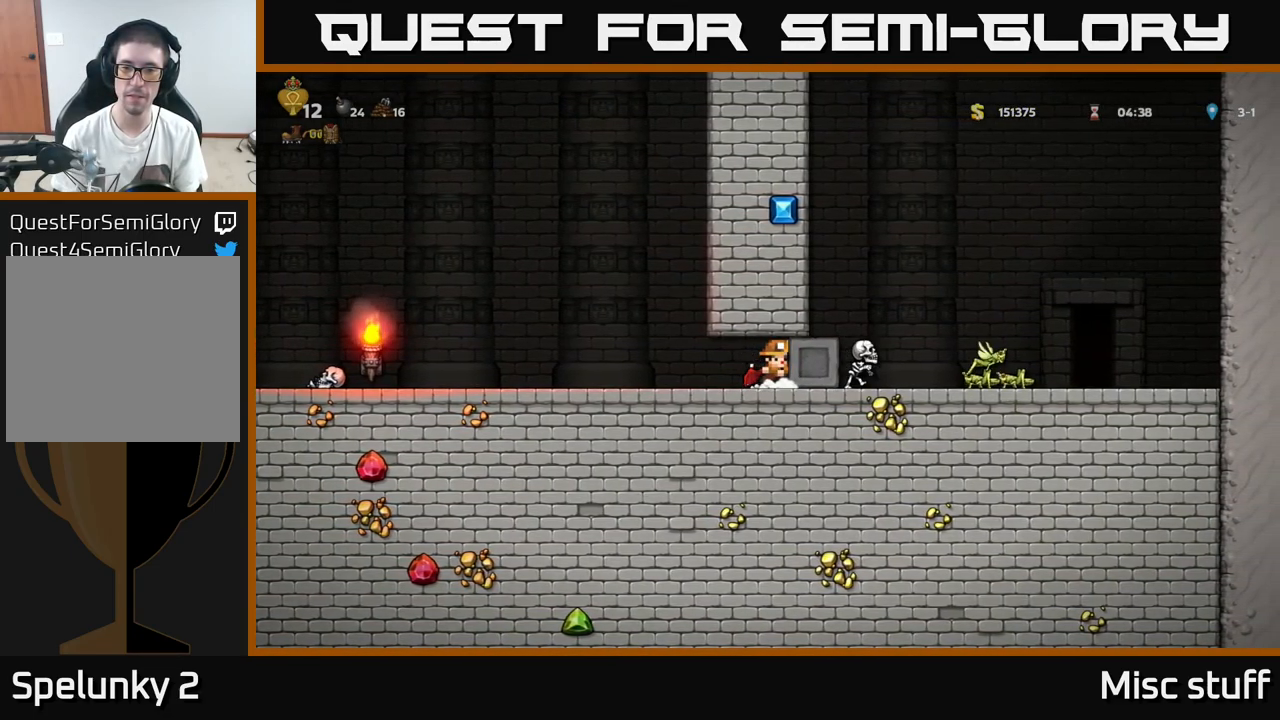
{"buttons": ["DPAD_RIGHT"], "left_stick": "center", "events": []}
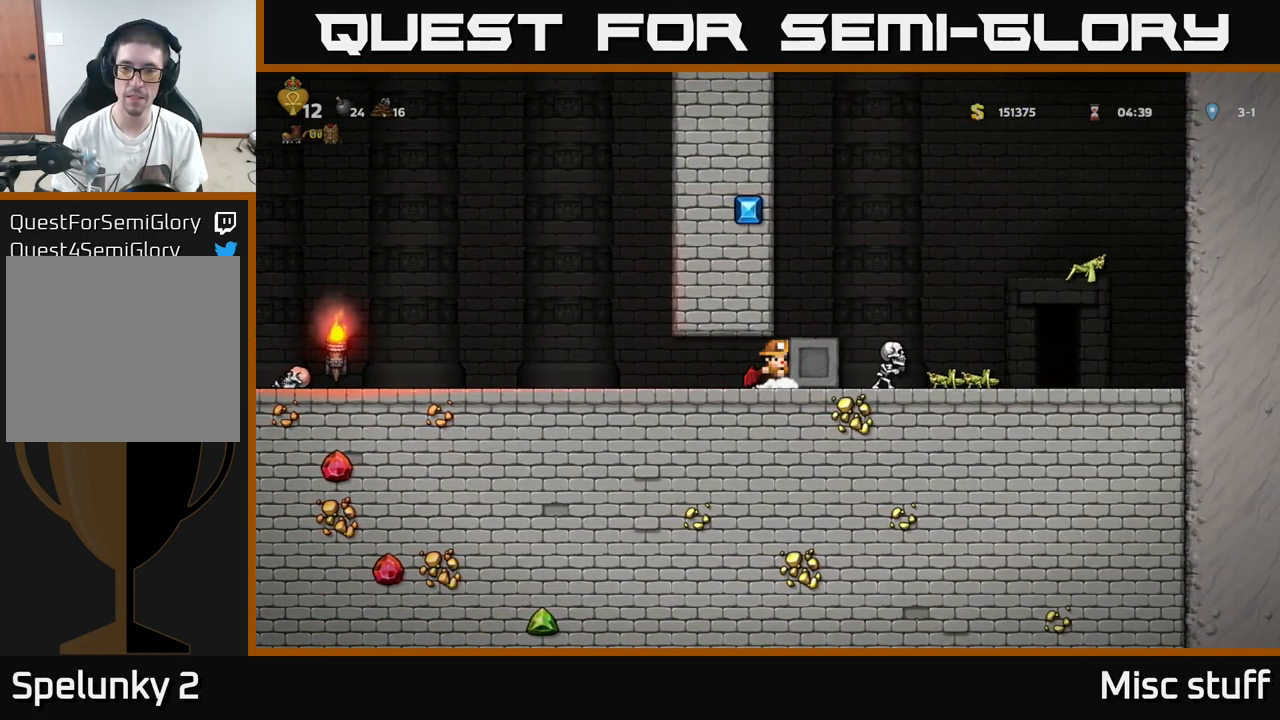
{"buttons": ["A", "DPAD_RIGHT"], "left_stick": "center", "events": [[400, "A", "down"]]}
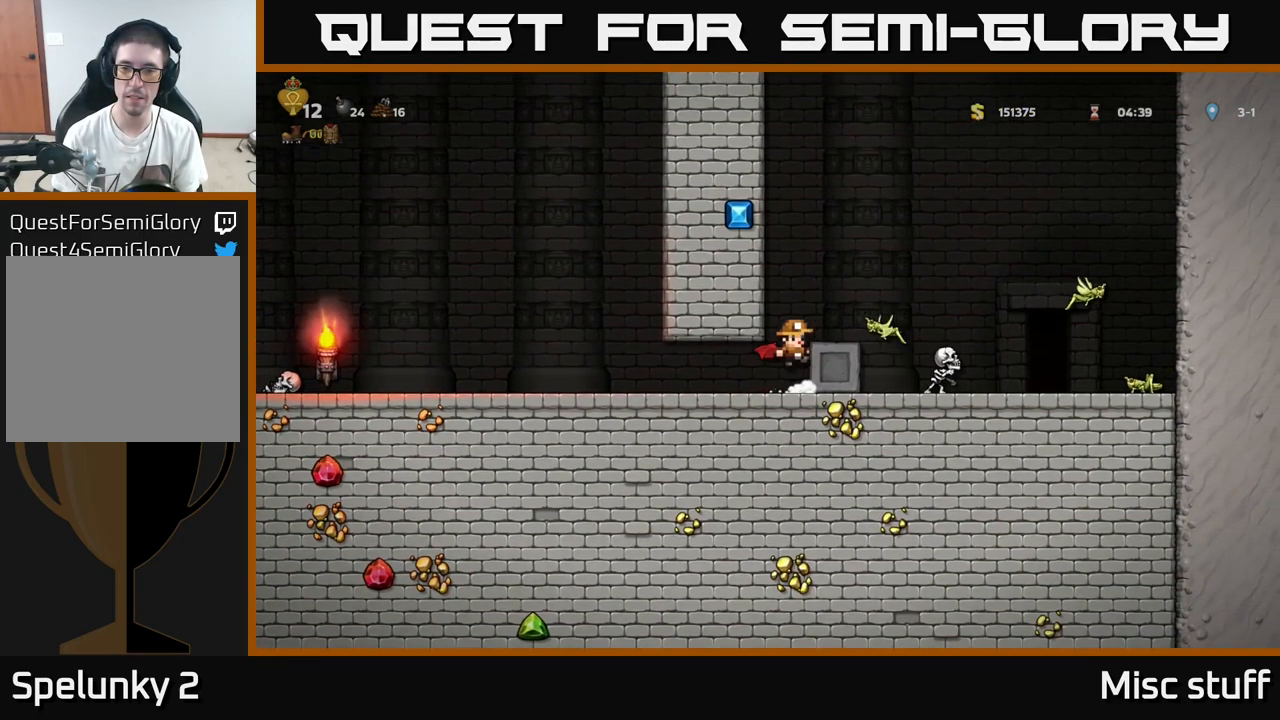
{"buttons": ["DPAD_LEFT"], "left_stick": "center", "events": [[234, "A", "up"], [284, "X", "down"], [384, "X", "up"], [400, "DPAD_RIGHT", "up"], [434, "DPAD_LEFT", "down"]]}
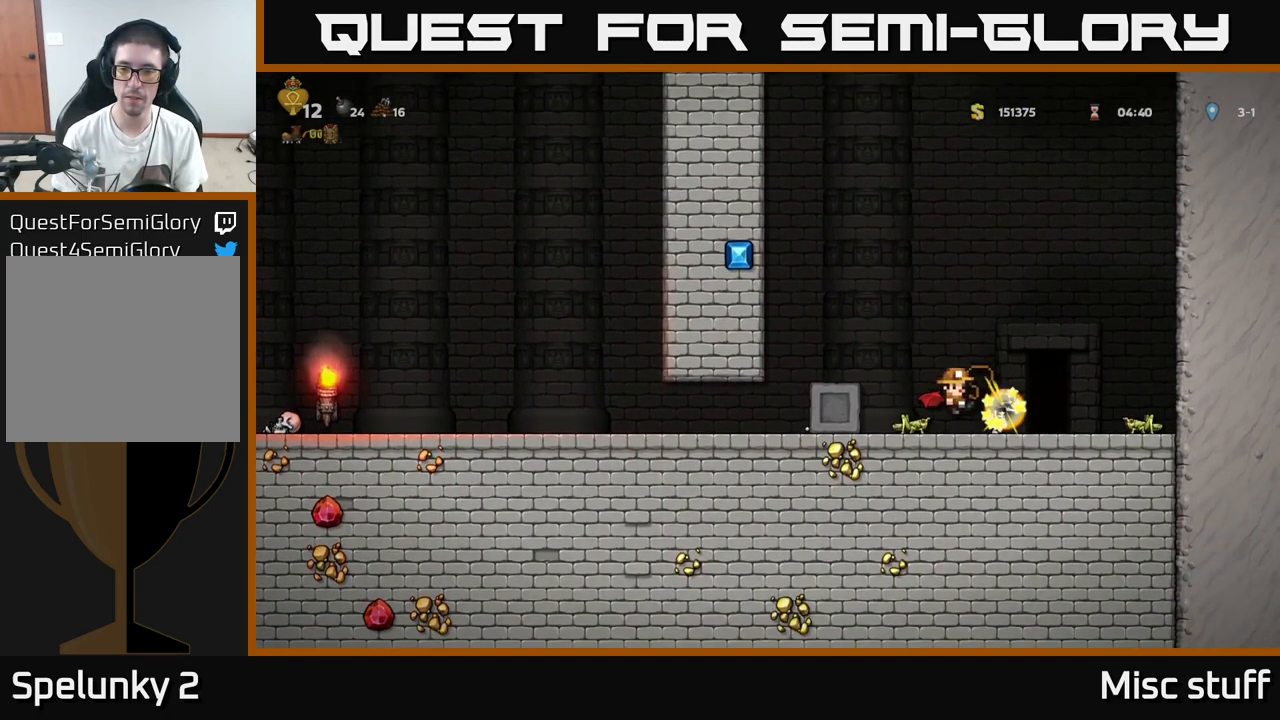
{"buttons": ["L2"], "left_stick": "center", "events": [[17, "DPAD_LEFT", "up"], [201, "DPAD_RIGHT", "down"], [467, "DPAD_RIGHT", "up"], [484, "L2", "down"]]}
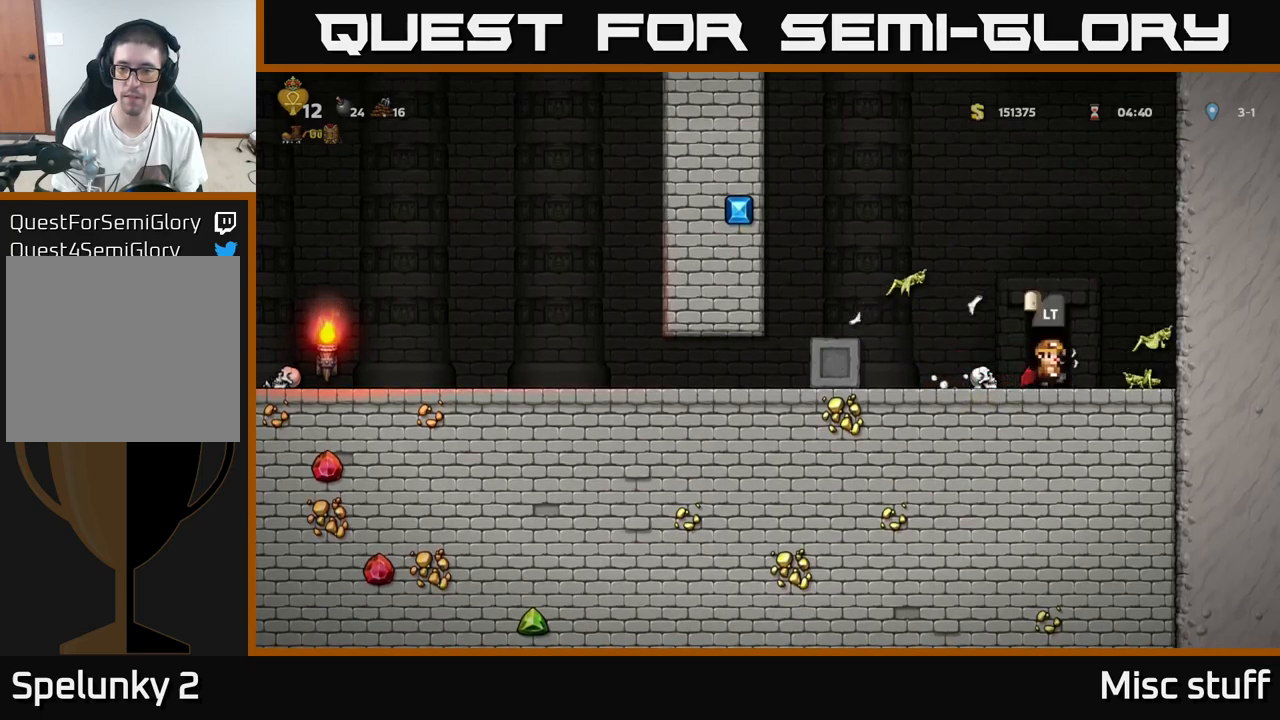
{"buttons": [], "left_stick": "center", "events": [[83, "L2", "up"]]}
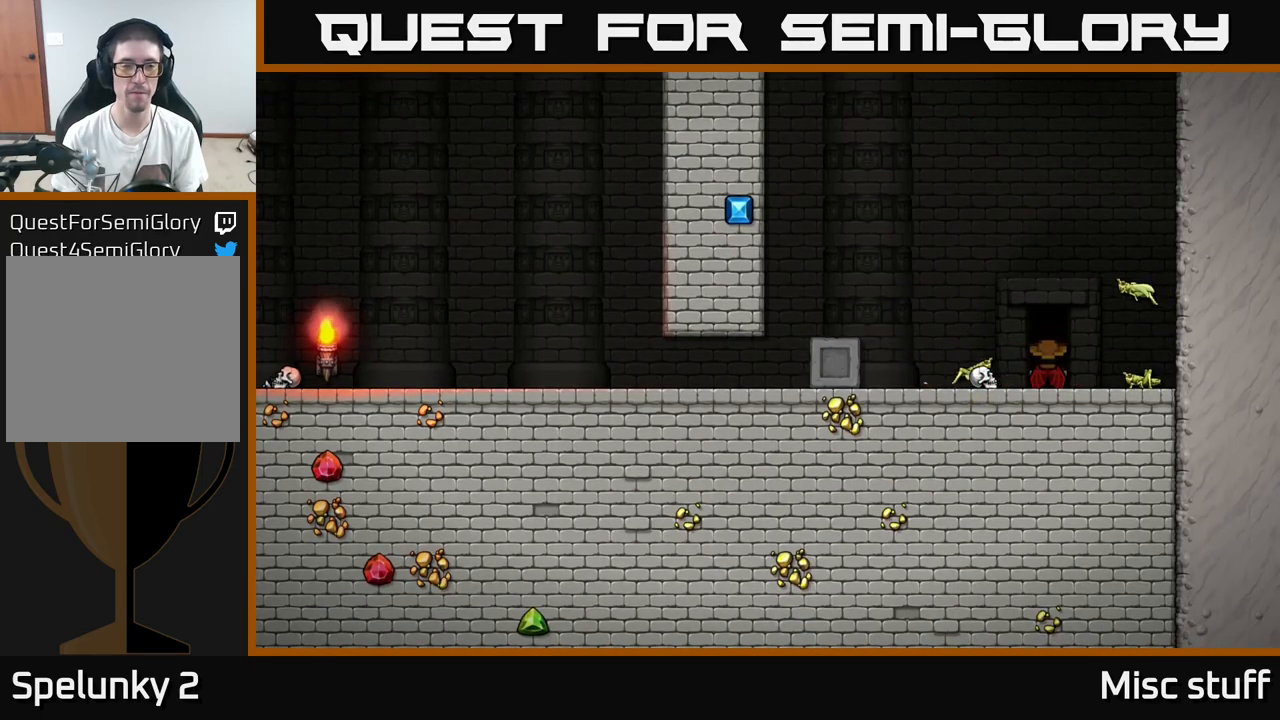
{"buttons": [], "left_stick": "center", "events": []}
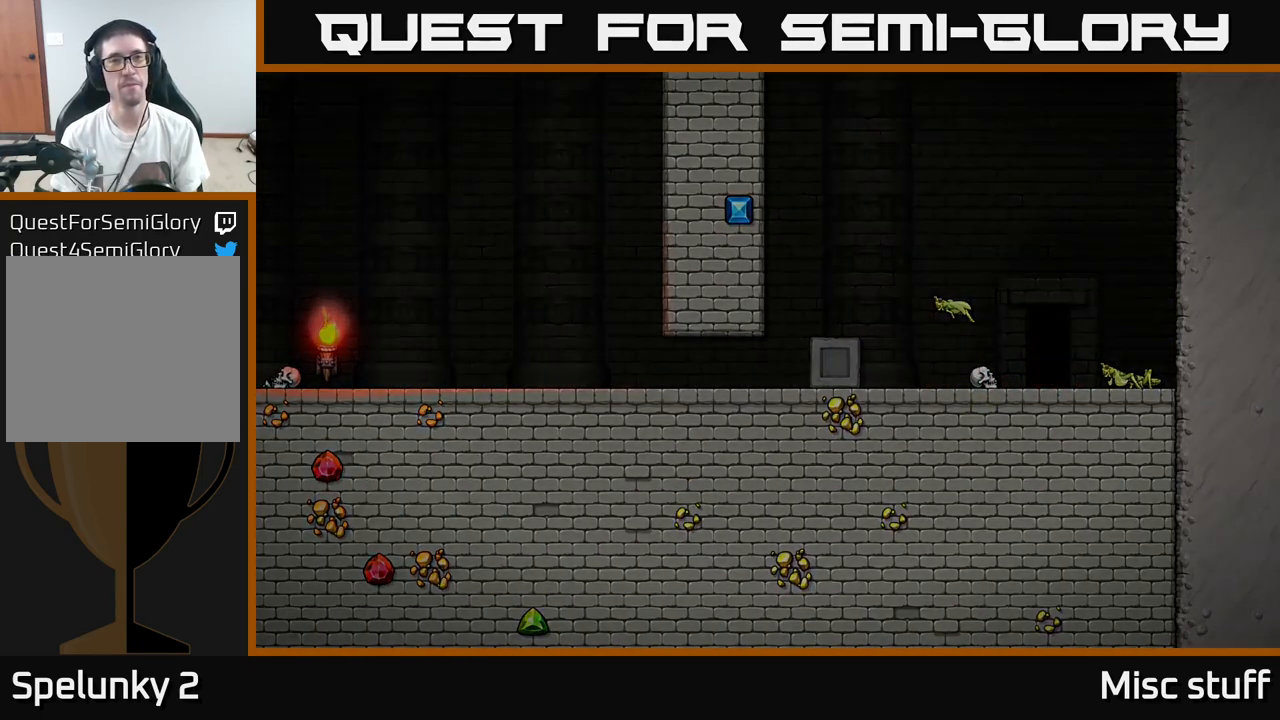
{"buttons": [], "left_stick": "center", "events": []}
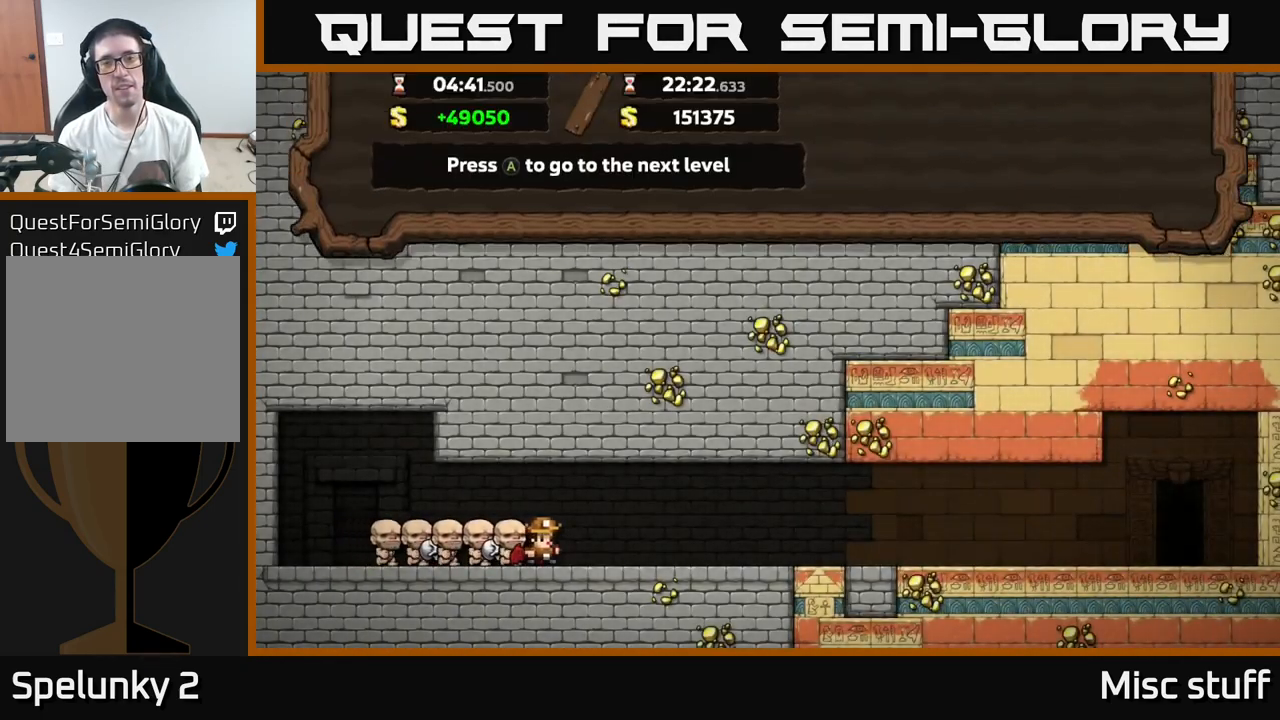
{"buttons": [], "left_stick": "center", "events": [[250, "A", "down"], [400, "A", "up"]]}
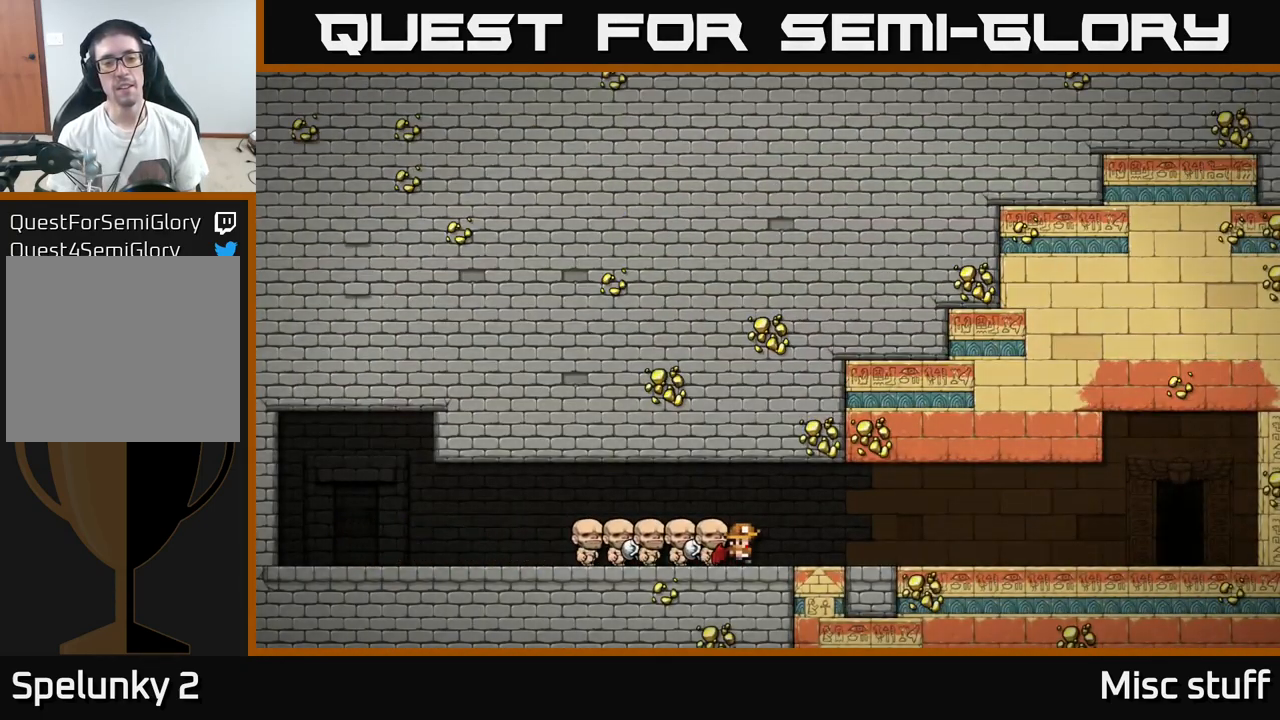
{"buttons": [], "left_stick": "center", "events": []}
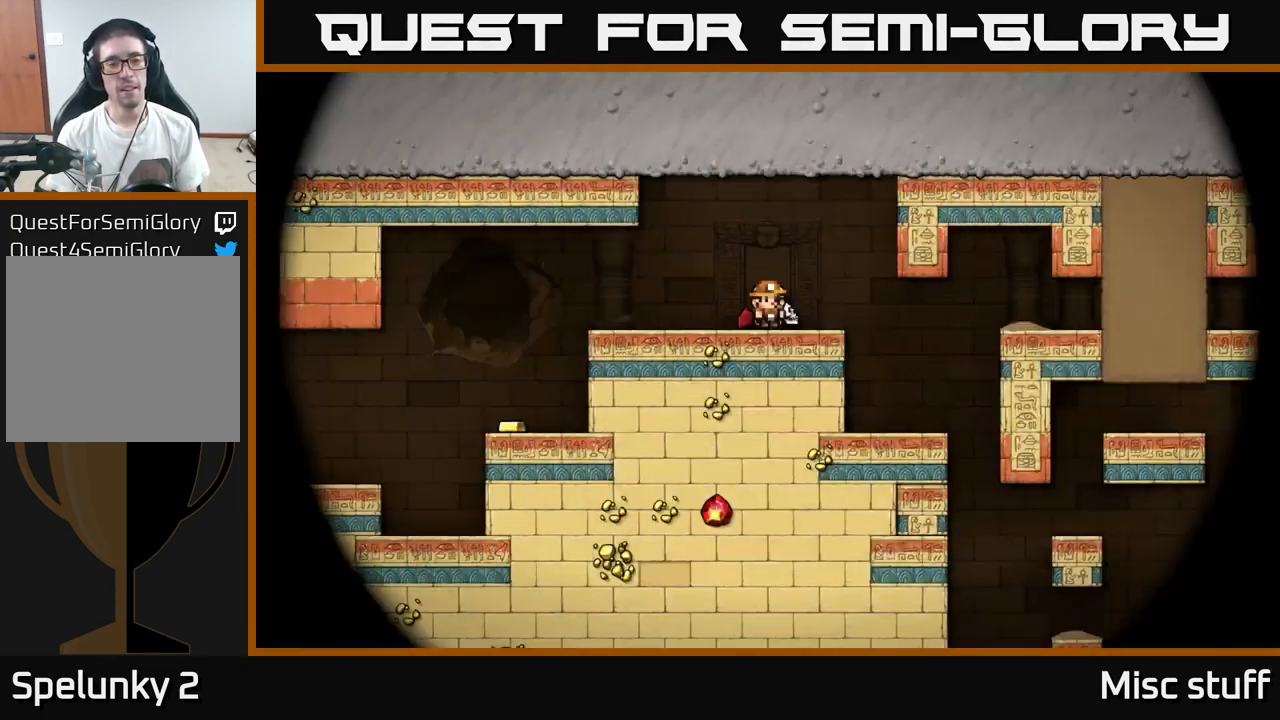
{"buttons": [], "left_stick": "center", "events": []}
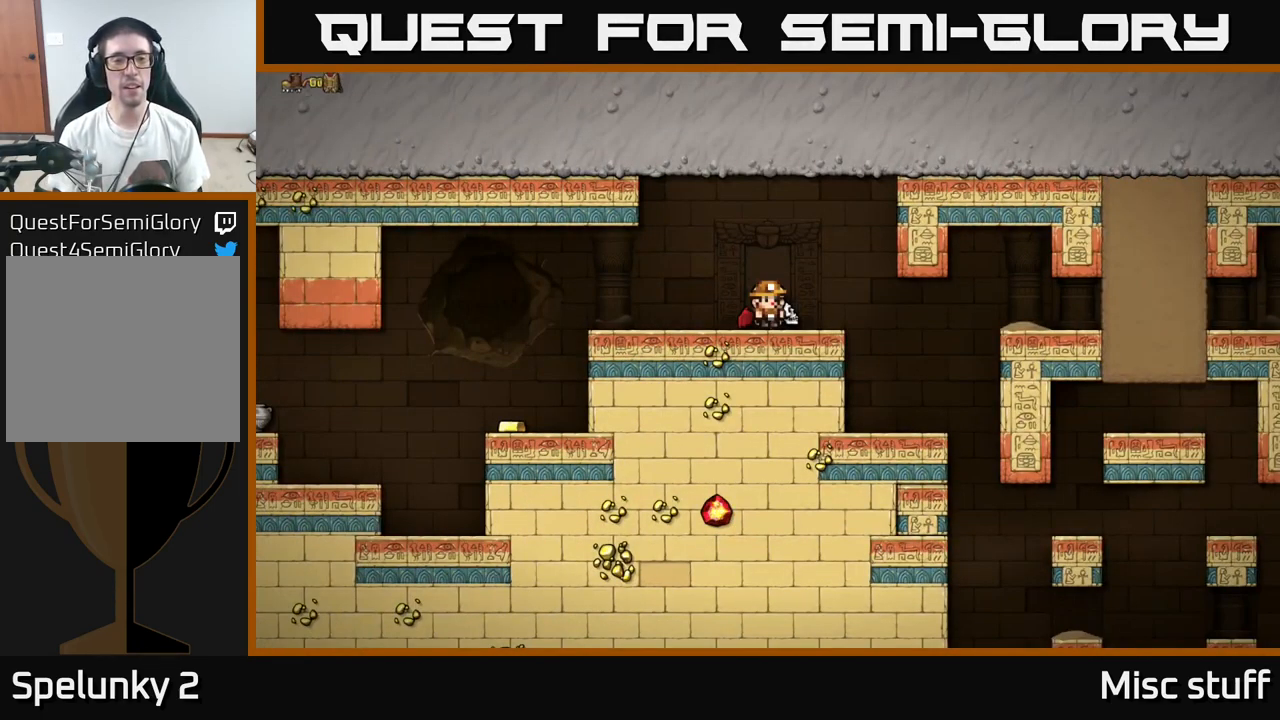
{"buttons": ["DPAD_LEFT"], "left_stick": "center", "events": [[183, "DPAD_LEFT", "down"]]}
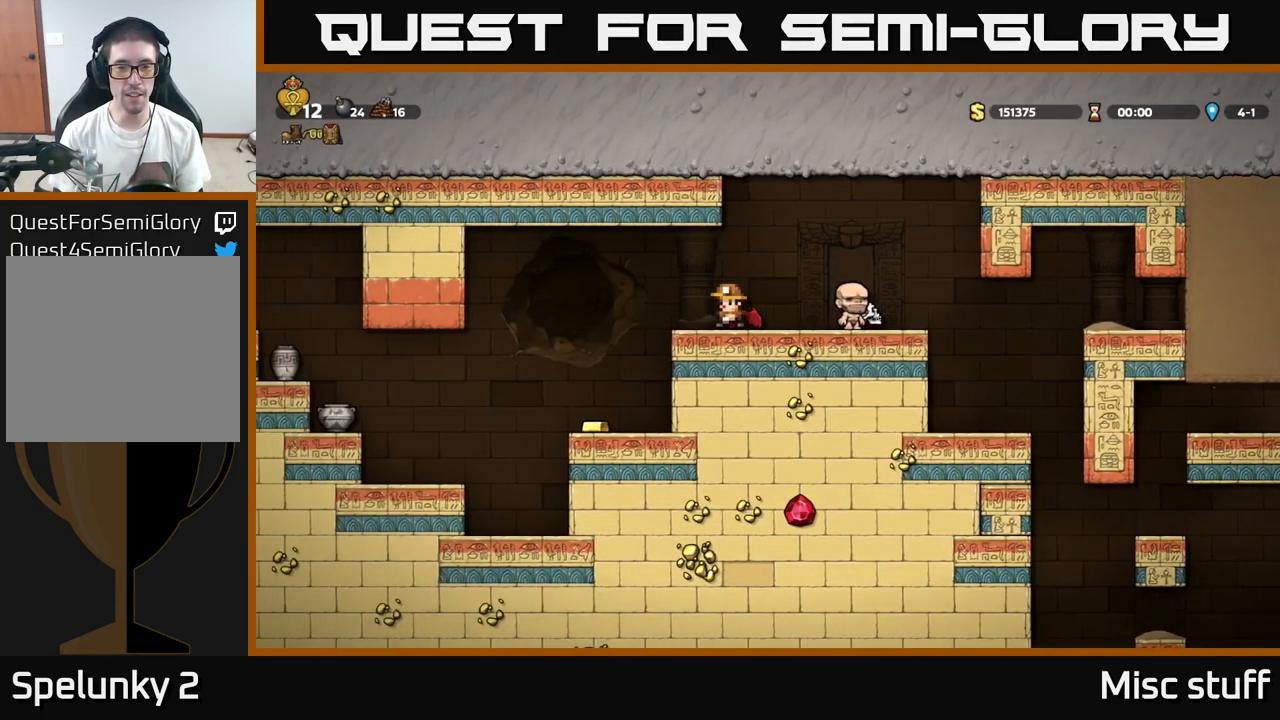
{"buttons": [], "left_stick": "center", "events": [[116, "DPAD_LEFT", "up"]]}
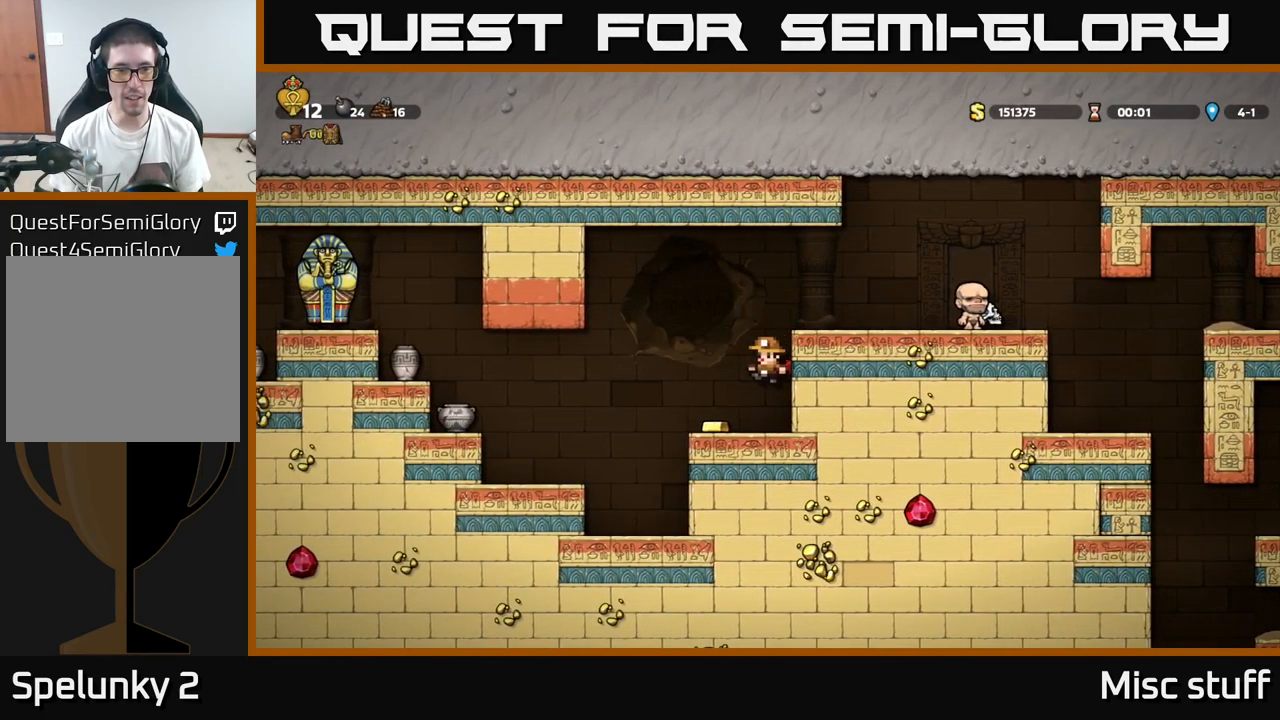
{"buttons": [], "left_stick": "center", "events": [[150, "DPAD_LEFT", "down"], [283, "DPAD_LEFT", "up"]]}
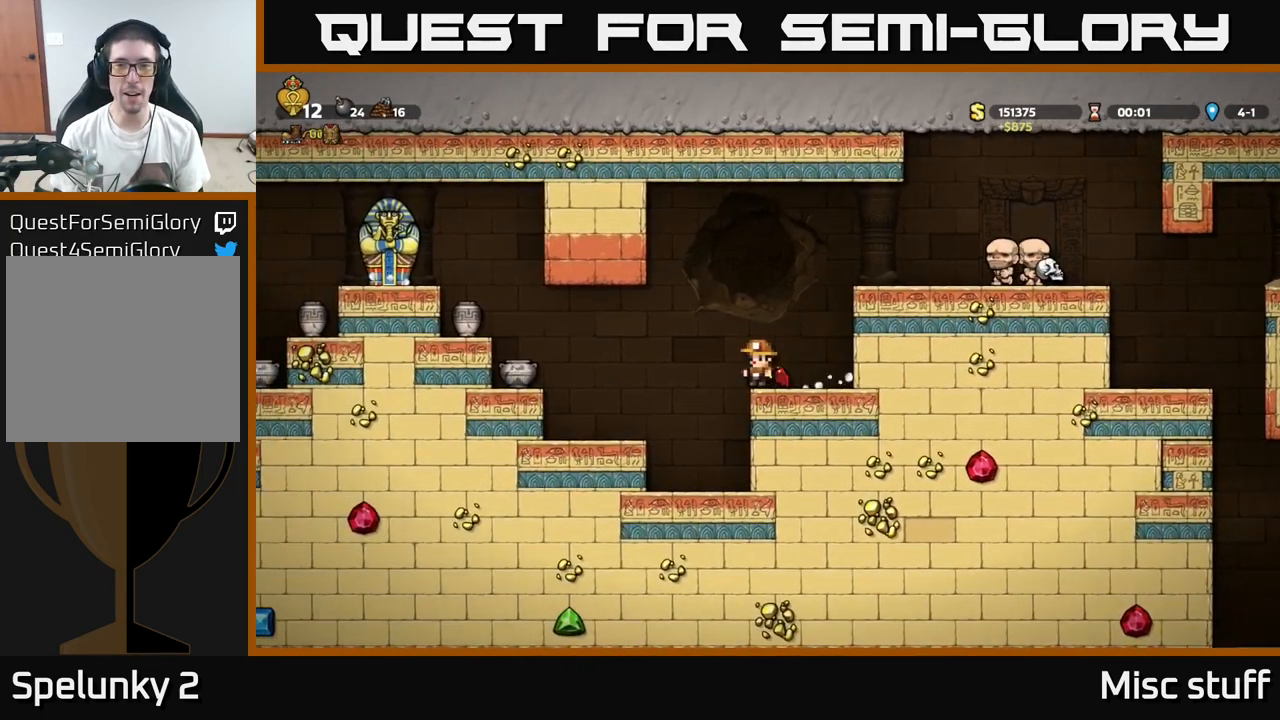
{"buttons": [], "left_stick": "center", "events": [[116, "A", "down"], [116, "DPAD_LEFT", "down"], [216, "A", "up"], [416, "DPAD_LEFT", "up"]]}
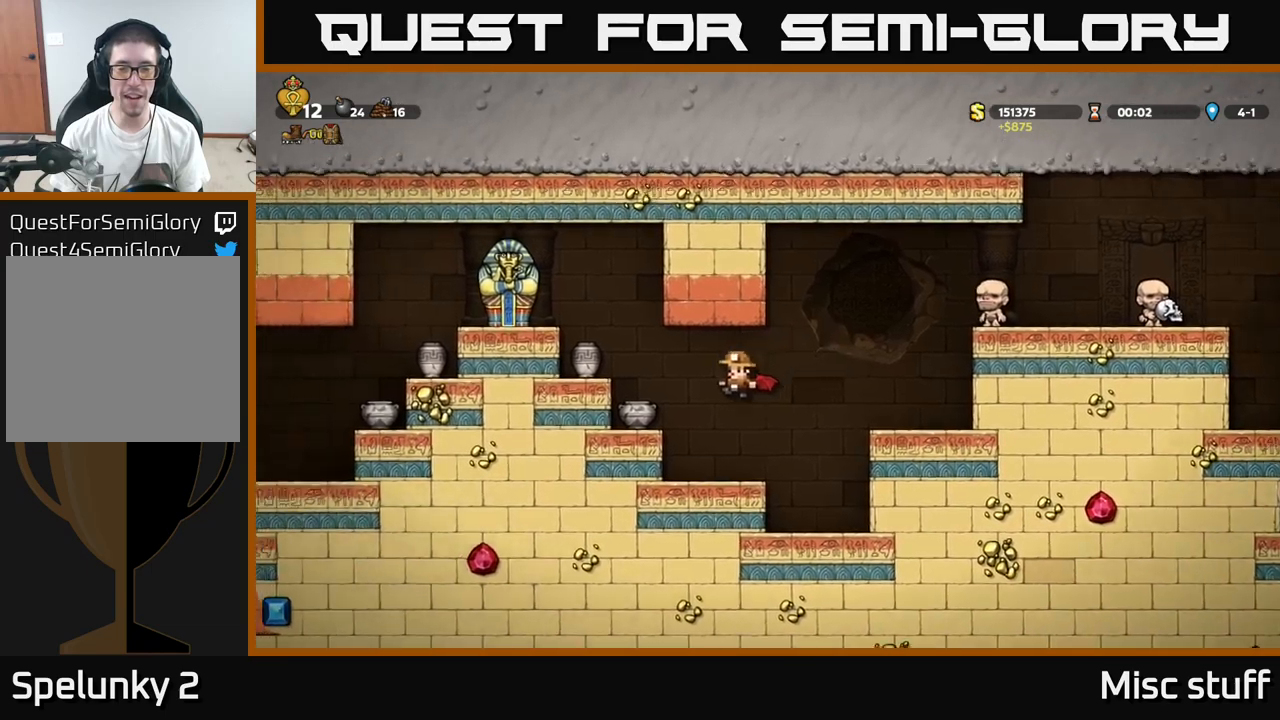
{"buttons": [], "left_stick": "center", "events": [[267, "A", "down"], [317, "DPAD_LEFT", "down"], [383, "A", "up"], [500, "DPAD_LEFT", "up"]]}
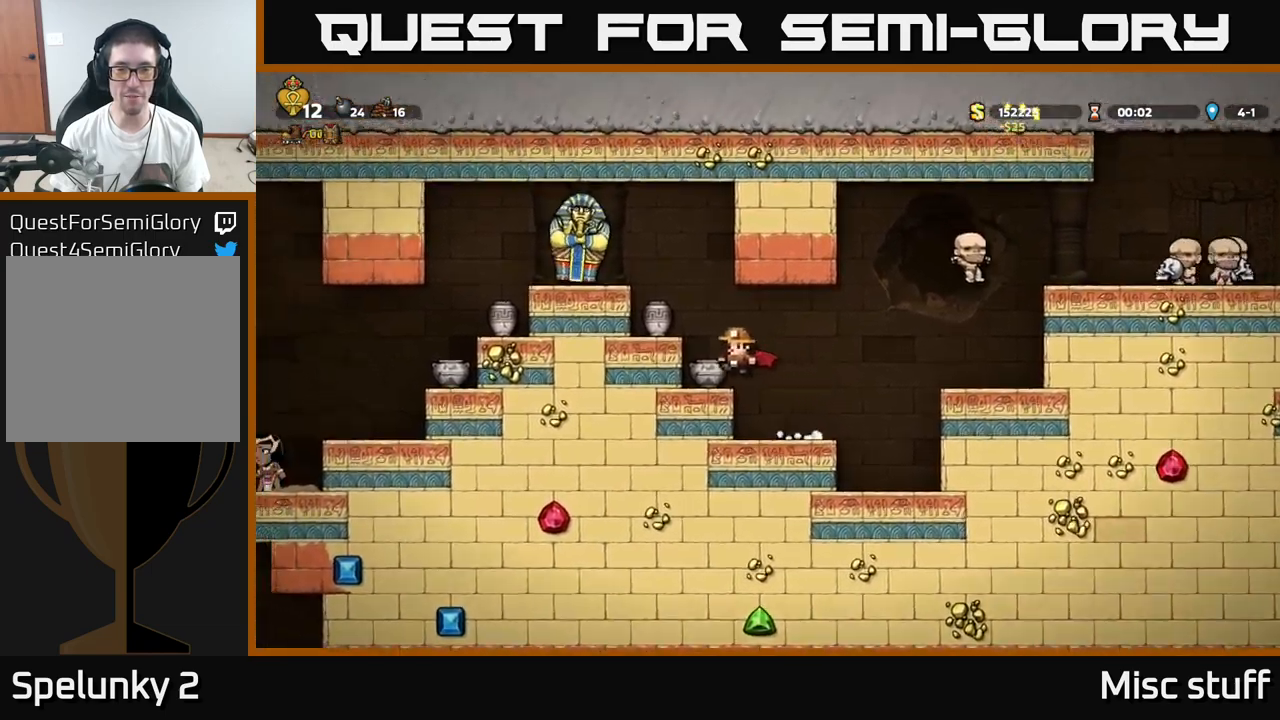
{"buttons": ["A"], "left_stick": "center", "events": [[83, "DPAD_DOWN", "down"], [217, "X", "down"], [317, "DPAD_DOWN", "up"], [317, "X", "up"], [467, "A", "down"]]}
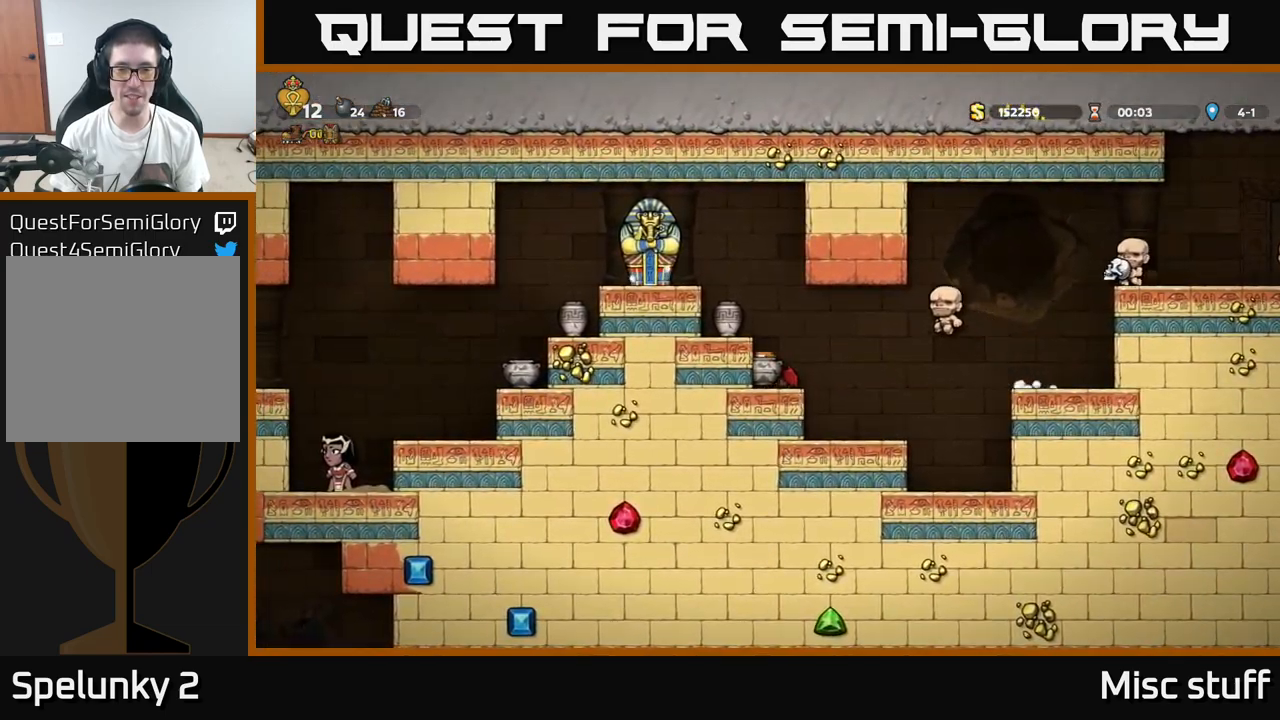
{"buttons": [], "left_stick": "center", "events": [[200, "X", "down"], [233, "A", "up"], [267, "X", "up"]]}
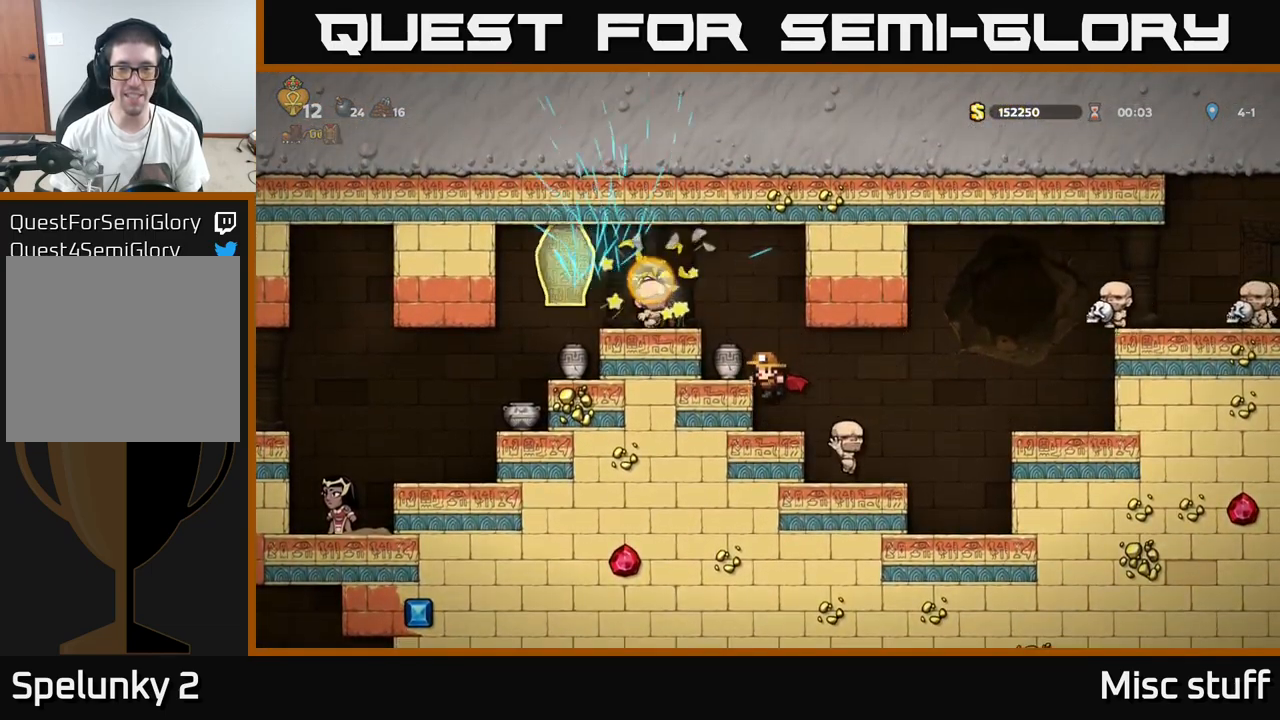
{"buttons": [], "left_stick": "center", "events": [[250, "A", "down"], [417, "DPAD_LEFT", "down"], [433, "A", "up"], [483, "DPAD_LEFT", "up"]]}
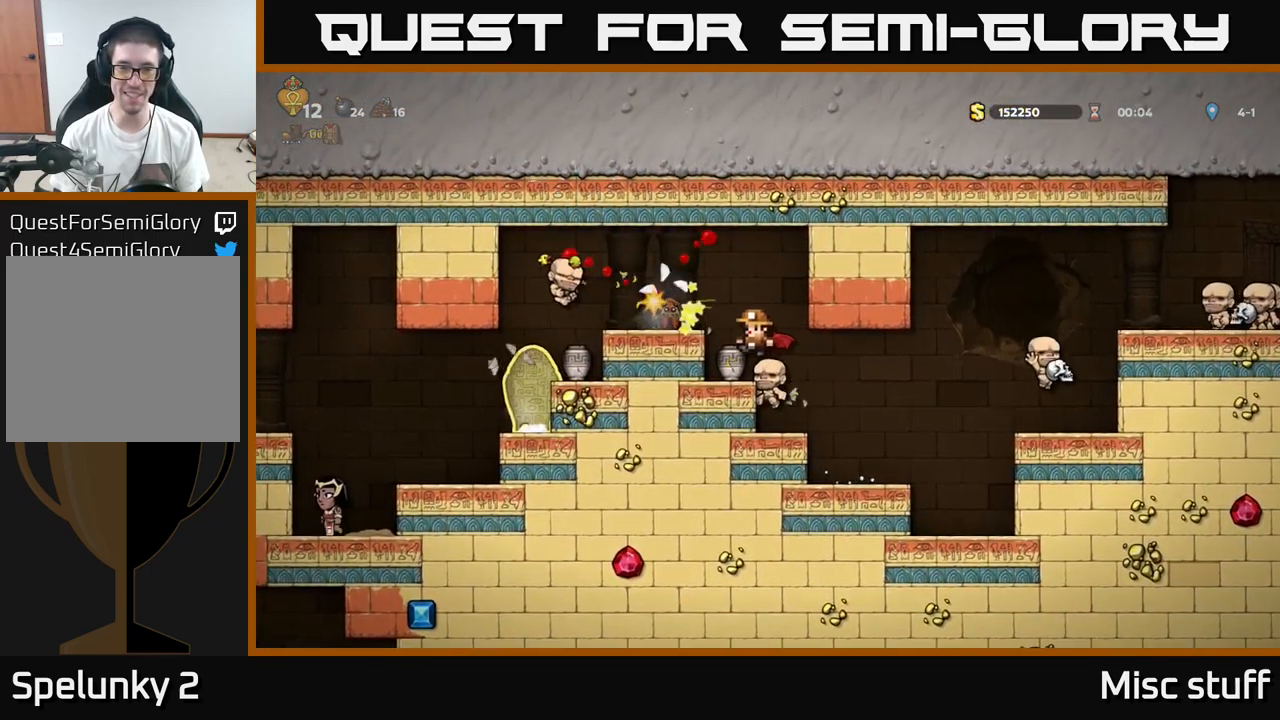
{"buttons": ["X", "DPAD_DOWN"], "left_stick": "center", "events": [[333, "DPAD_DOWN", "down"], [400, "X", "down"]]}
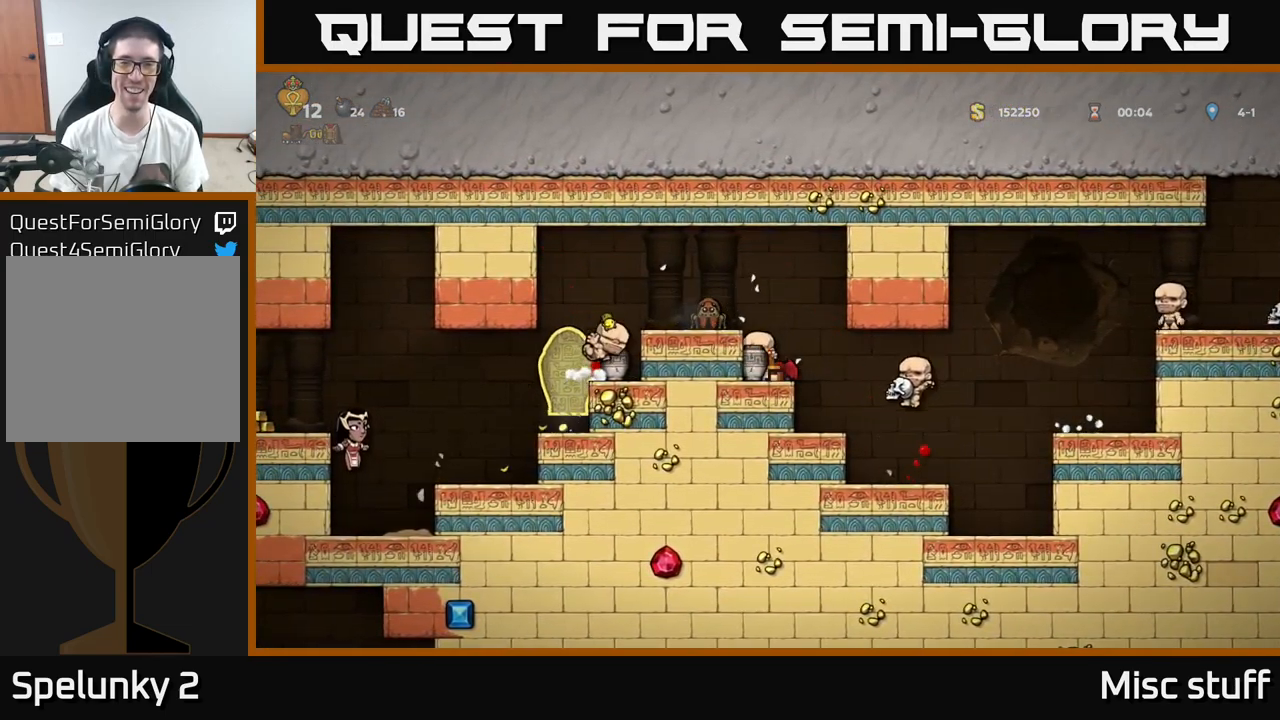
{"buttons": [], "left_stick": "center", "events": [[17, "X", "up"], [67, "DPAD_DOWN", "up"], [133, "DPAD_RIGHT", "down"], [167, "A", "down"], [200, "DPAD_RIGHT", "up"], [250, "DPAD_LEFT", "down"], [317, "DPAD_LEFT", "up"], [350, "A", "up"]]}
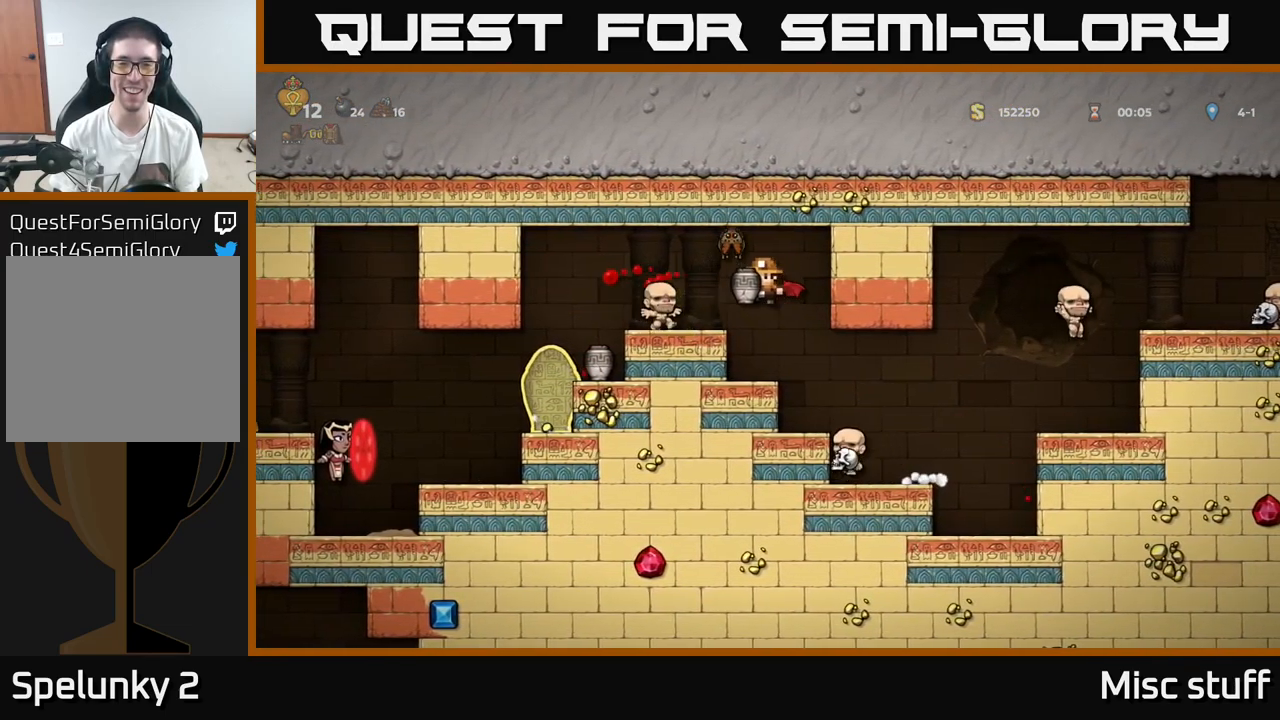
{"buttons": [], "left_stick": "center", "events": [[233, "DPAD_RIGHT", "down"], [450, "DPAD_RIGHT", "up"]]}
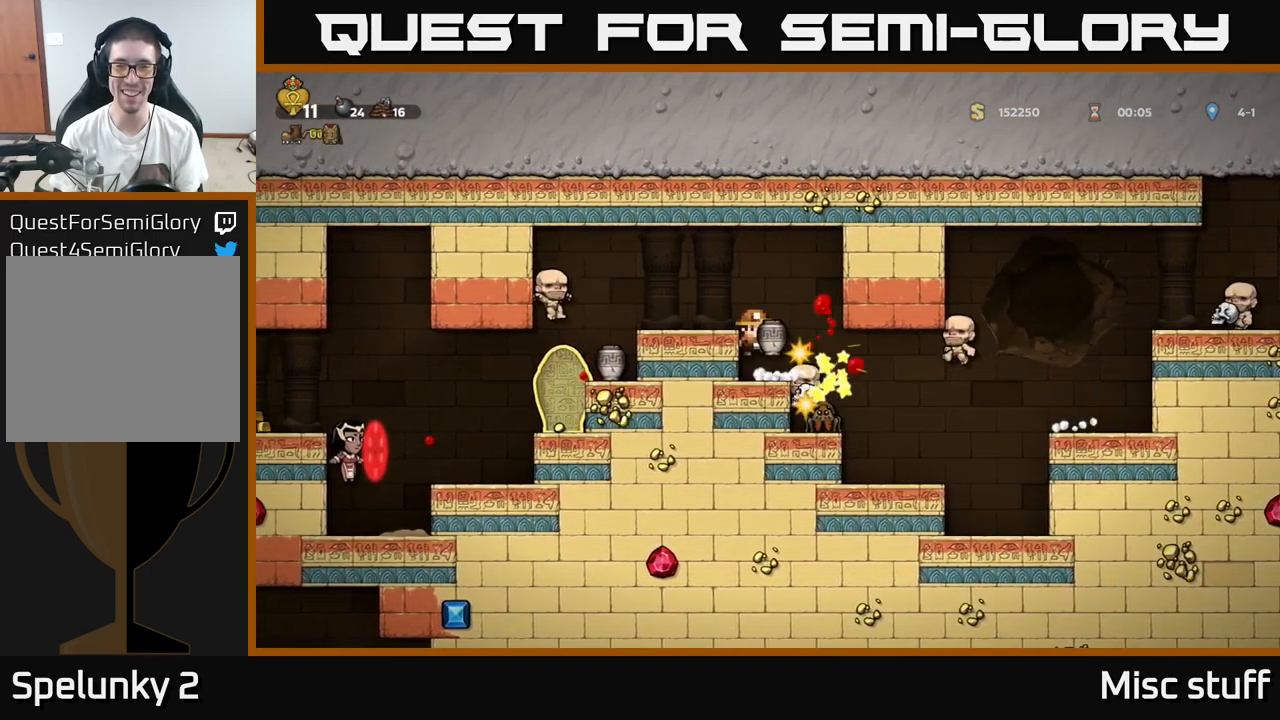
{"buttons": [], "left_stick": "center", "events": [[317, "DPAD_RIGHT", "down"], [467, "DPAD_RIGHT", "up"]]}
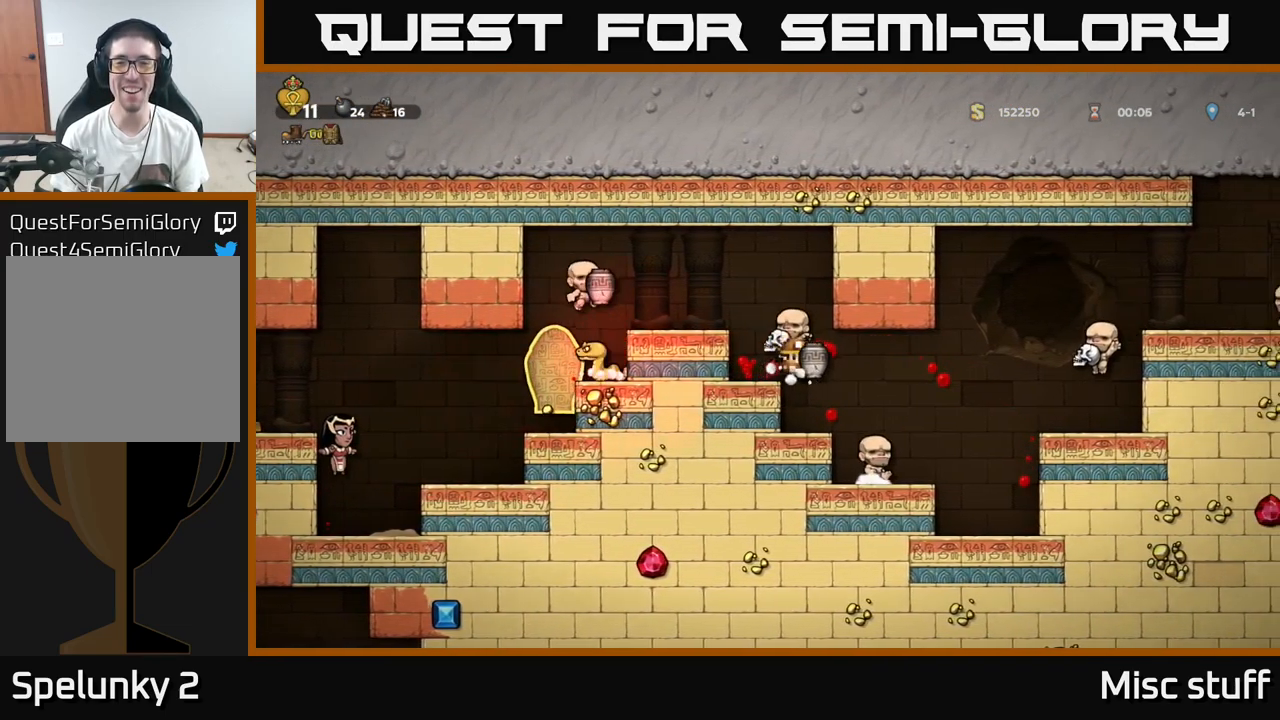
{"buttons": ["A"], "left_stick": "center", "events": [[500, "A", "down"]]}
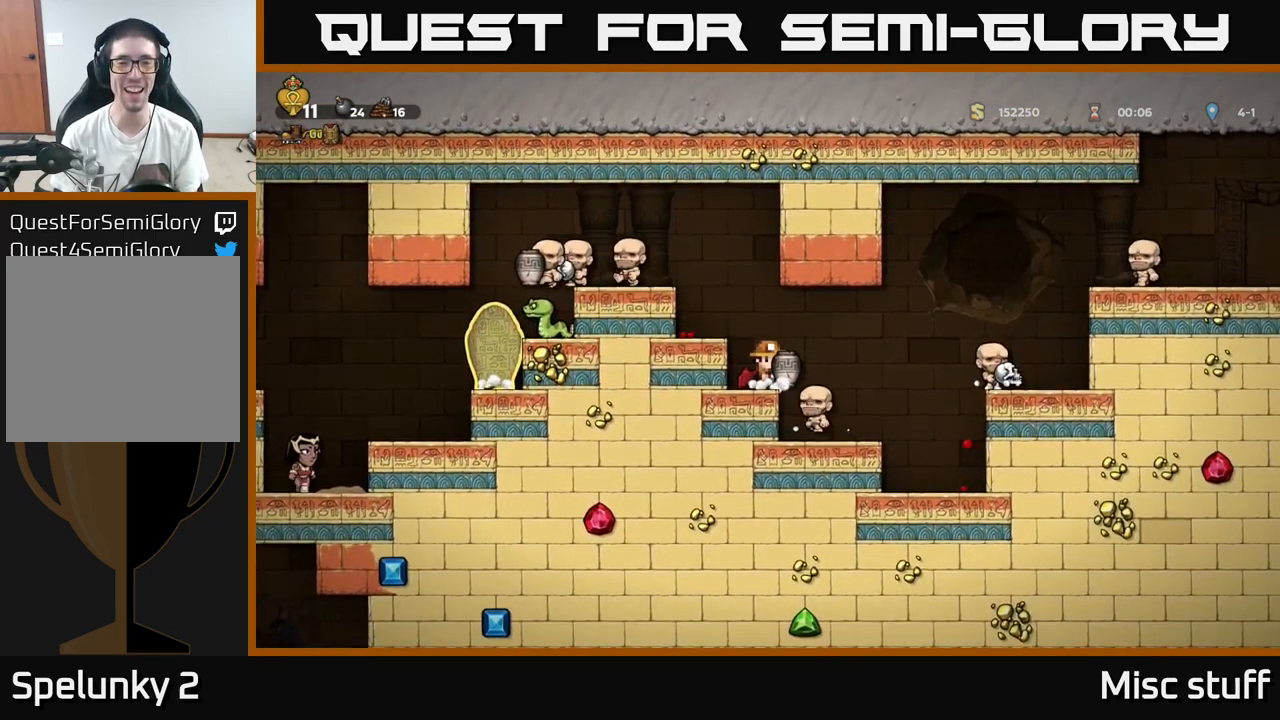
{"buttons": [], "left_stick": "center", "events": [[67, "DPAD_LEFT", "down"], [183, "A", "up"], [200, "DPAD_LEFT", "up"]]}
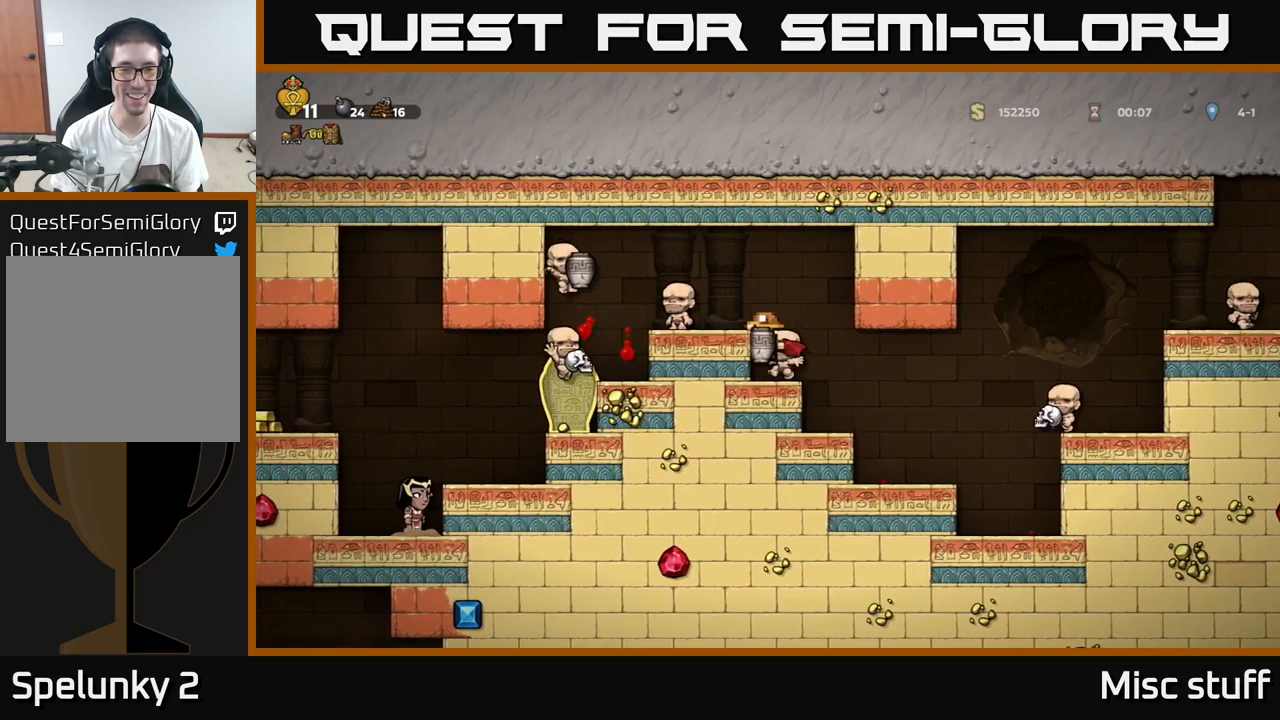
{"buttons": [], "left_stick": "center", "events": [[67, "A", "down"], [167, "DPAD_LEFT", "down"], [217, "A", "up"], [300, "DPAD_LEFT", "up"]]}